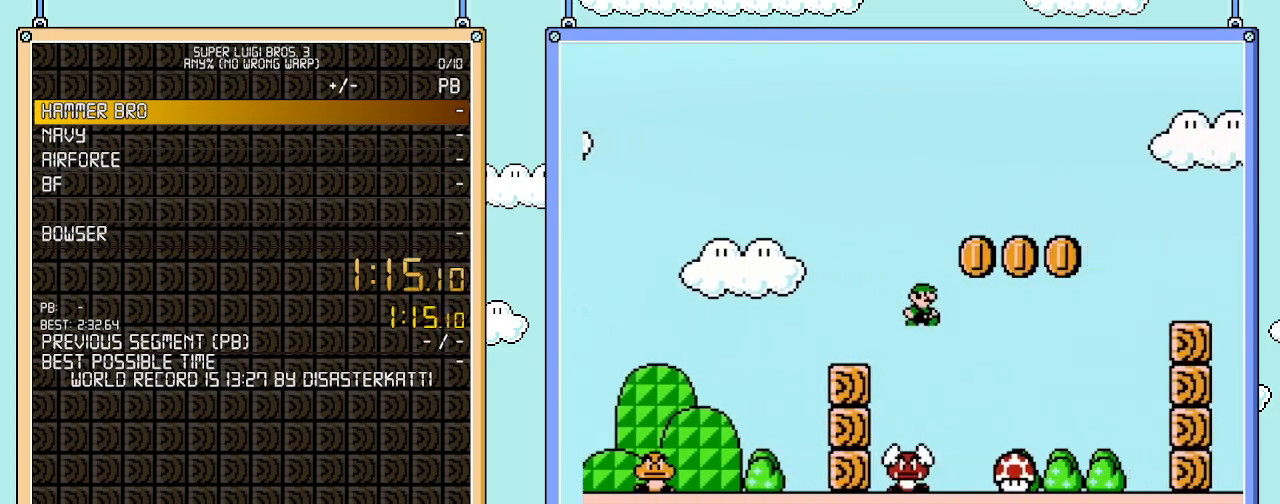
Gameplay with a controller (Nintendo layout); each line is a JSON object with the inputs held at the frame after it. "events" lists button and stick changes between this image and that frame as [ms after this image, input, new state], when the widget could be followed in between. Not read: L3 R3.
{"buttons": ["A", "B", "DPAD_RIGHT"], "events": [[417, "A", "down"]]}
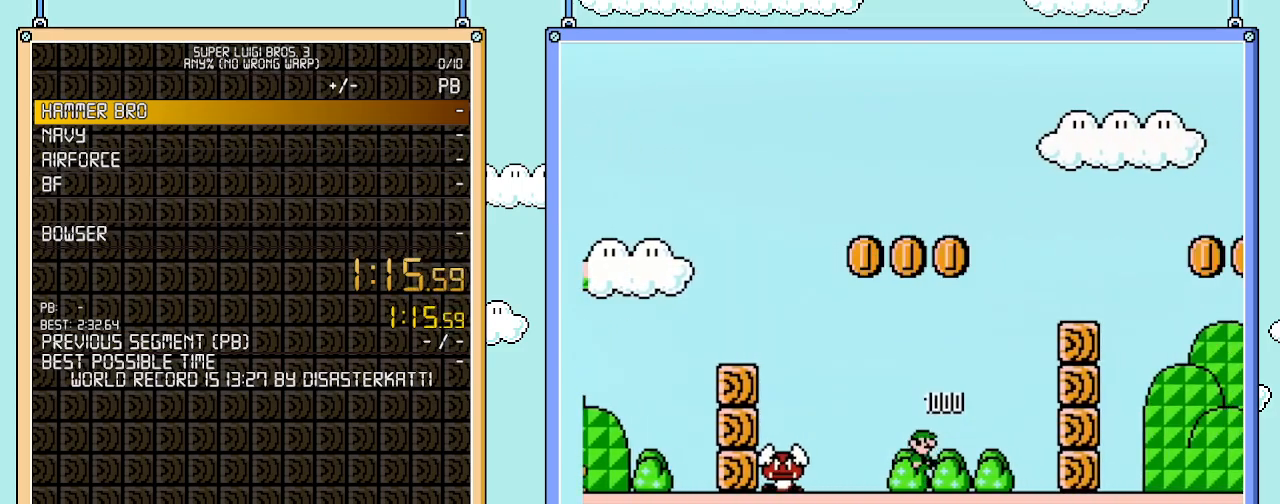
{"buttons": ["B", "DPAD_RIGHT"], "events": [[83, "A", "up"]]}
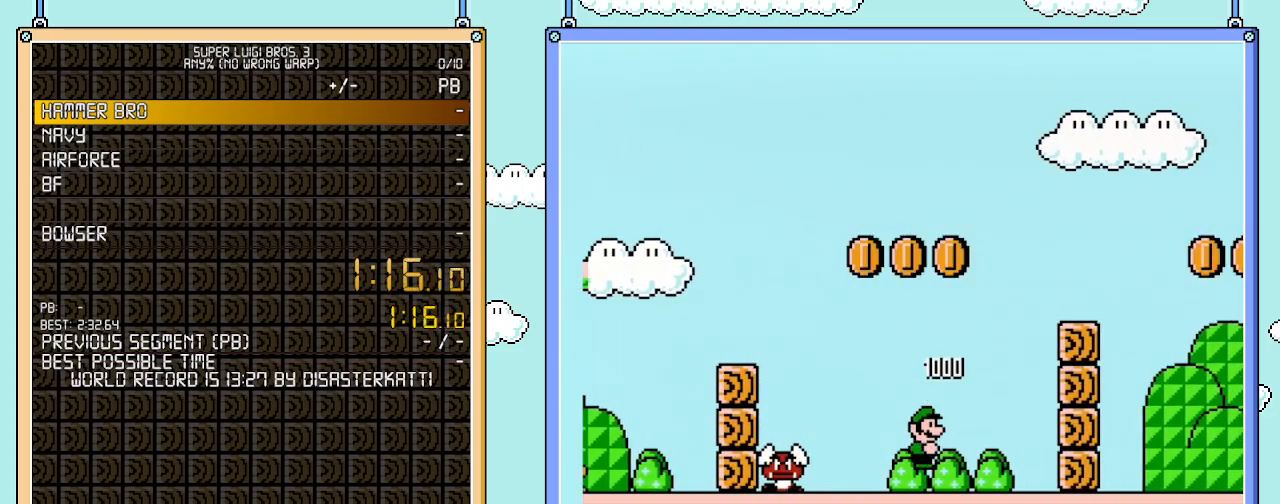
{"buttons": ["B", "DPAD_RIGHT"], "events": [[167, "A", "down"], [483, "A", "up"]]}
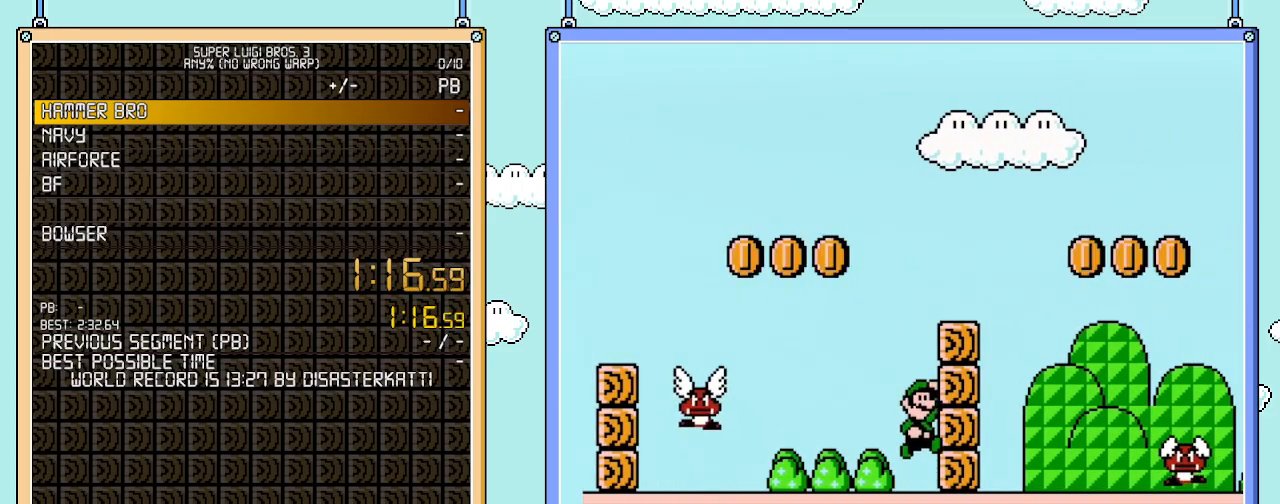
{"buttons": ["B"], "events": [[17, "A", "down"], [17, "DPAD_RIGHT", "up"], [483, "A", "up"]]}
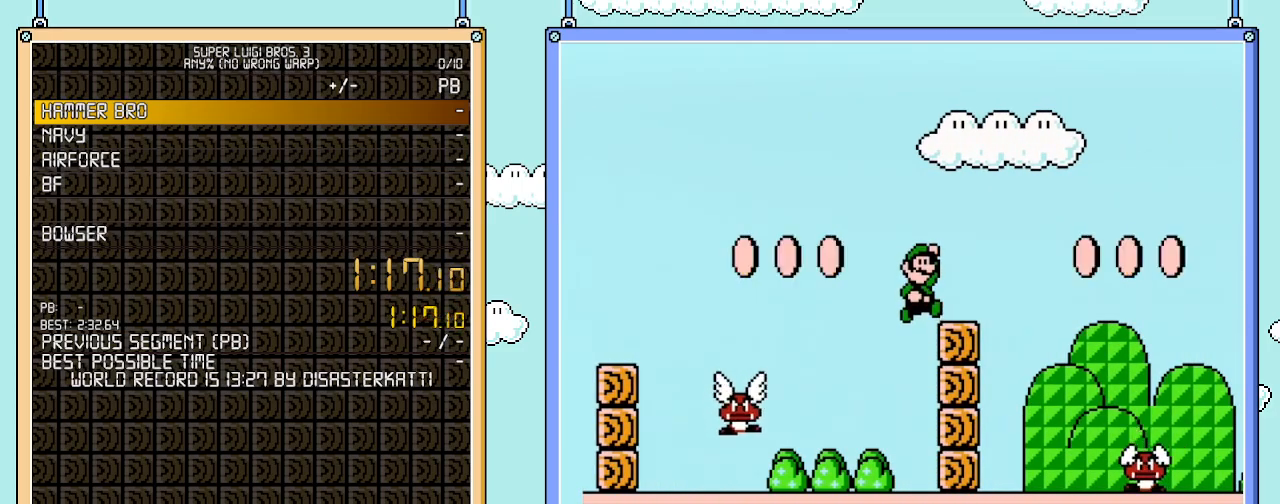
{"buttons": ["A", "B", "DPAD_RIGHT"], "events": [[83, "DPAD_RIGHT", "down"], [200, "DPAD_RIGHT", "up"], [233, "DPAD_RIGHT", "down"], [450, "A", "down"]]}
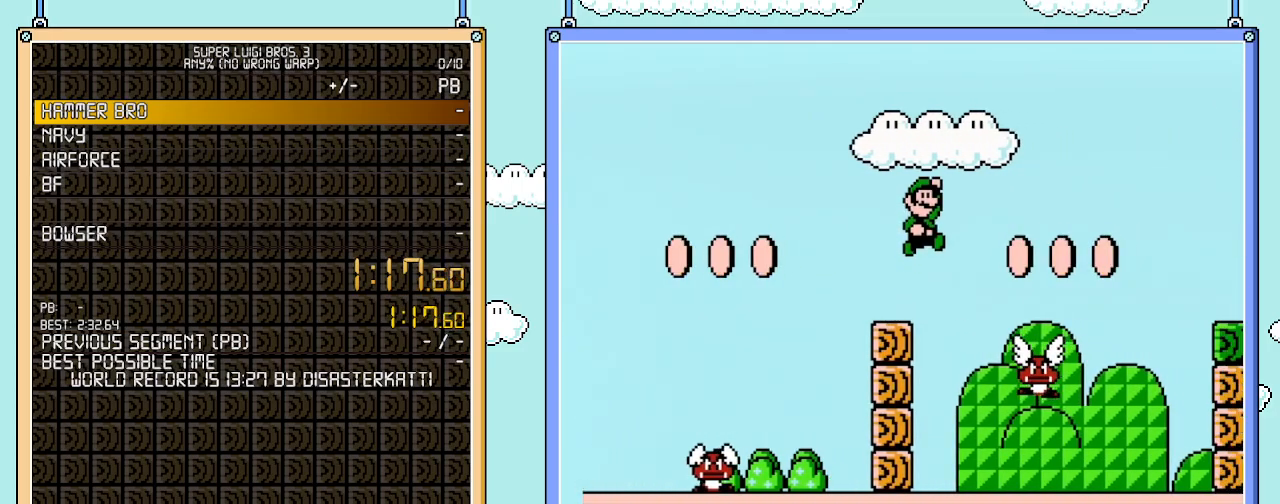
{"buttons": ["B", "DPAD_RIGHT"], "events": [[317, "A", "up"]]}
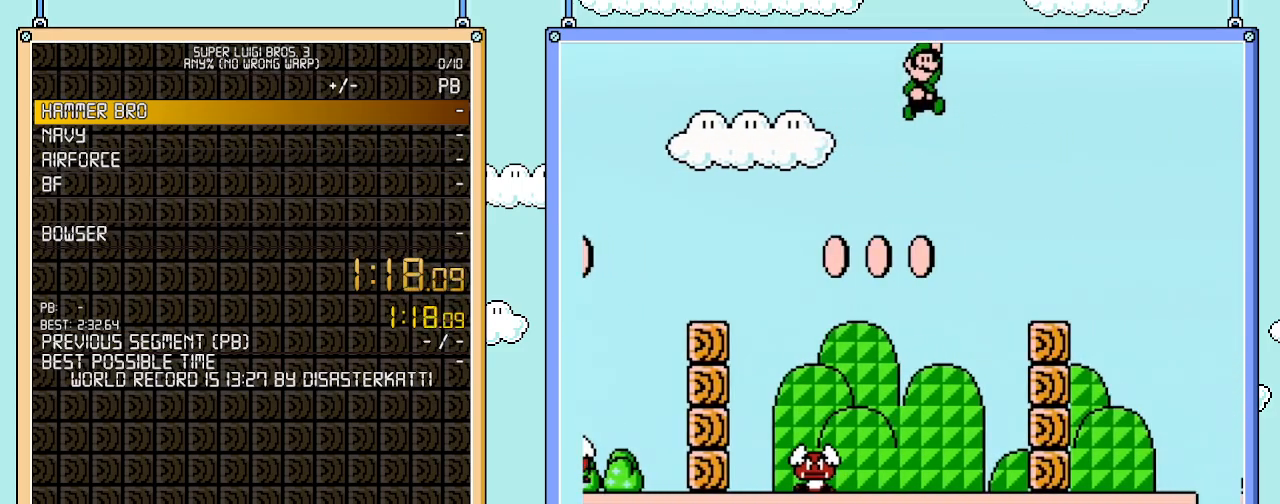
{"buttons": ["B", "DPAD_RIGHT"], "events": [[233, "A", "down"], [383, "A", "up"]]}
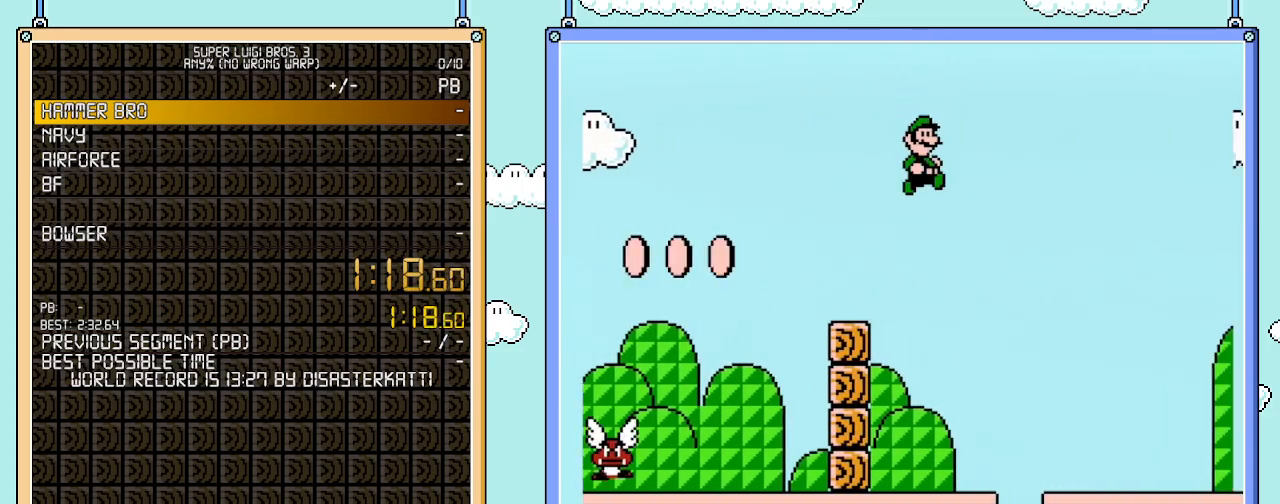
{"buttons": ["B", "DPAD_RIGHT"], "events": []}
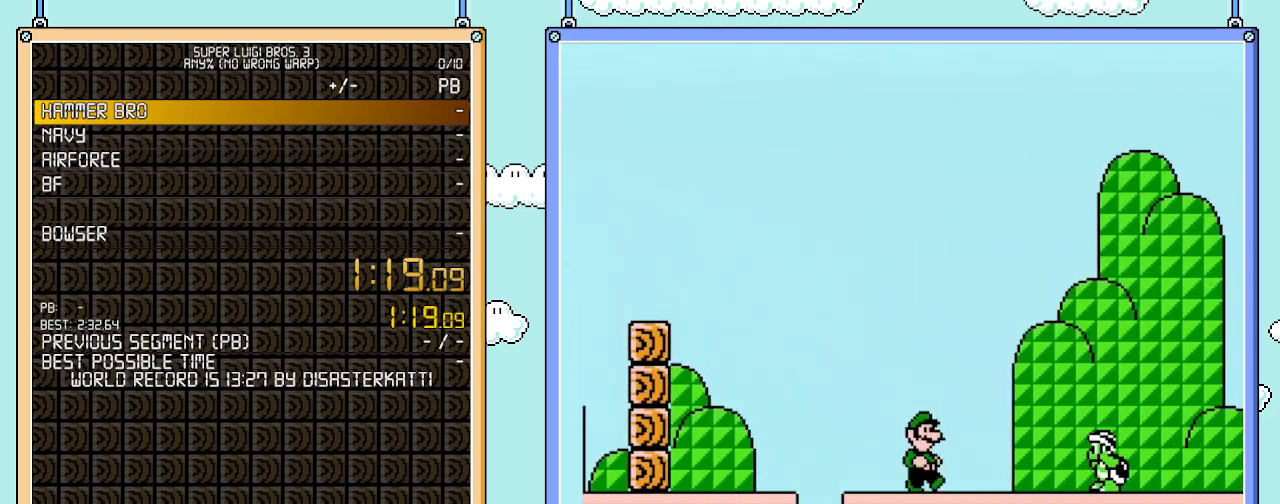
{"buttons": ["A", "B", "DPAD_RIGHT"], "events": [[133, "A", "down"]]}
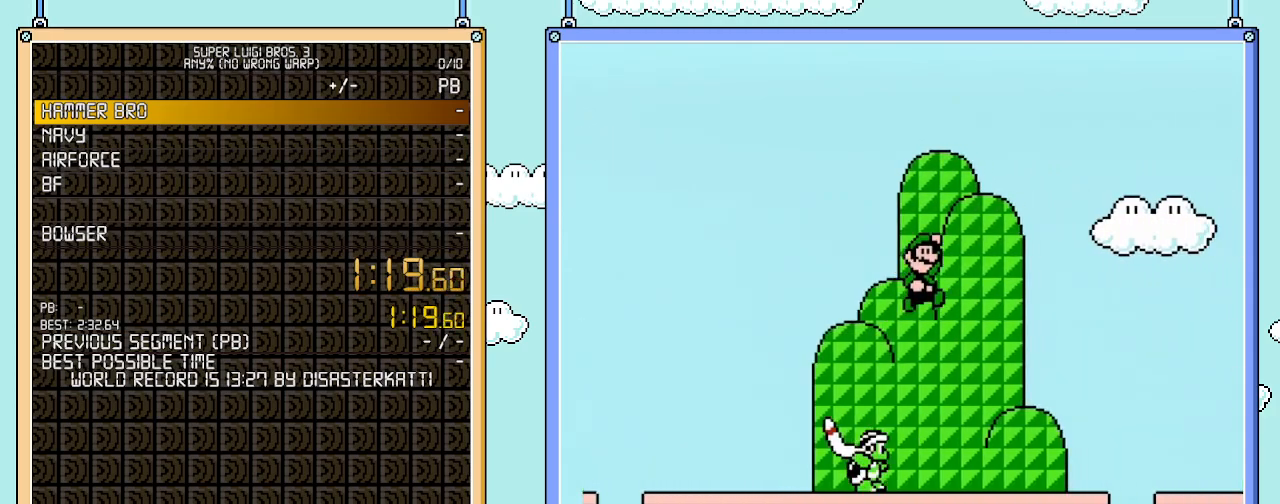
{"buttons": ["B", "DPAD_RIGHT"], "events": [[67, "A", "up"]]}
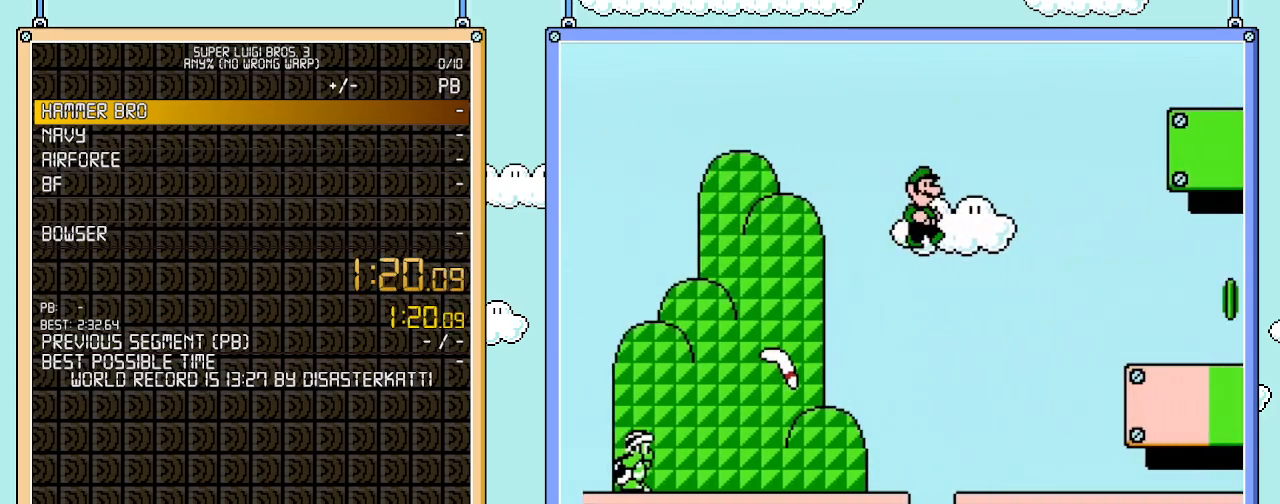
{"buttons": ["B", "DPAD_RIGHT"], "events": []}
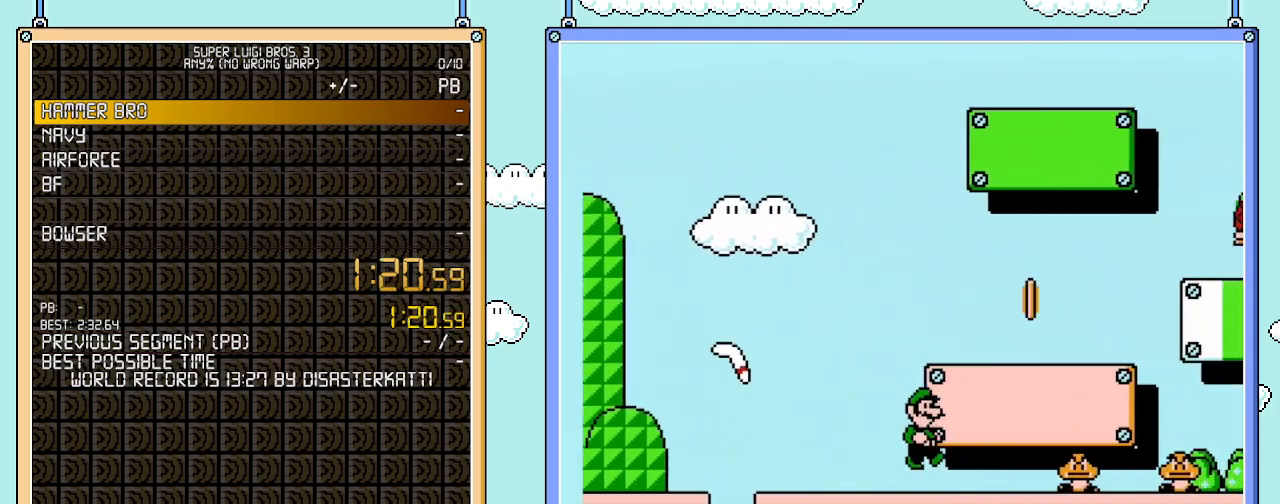
{"buttons": ["A", "B", "DPAD_RIGHT"], "events": [[167, "A", "down"]]}
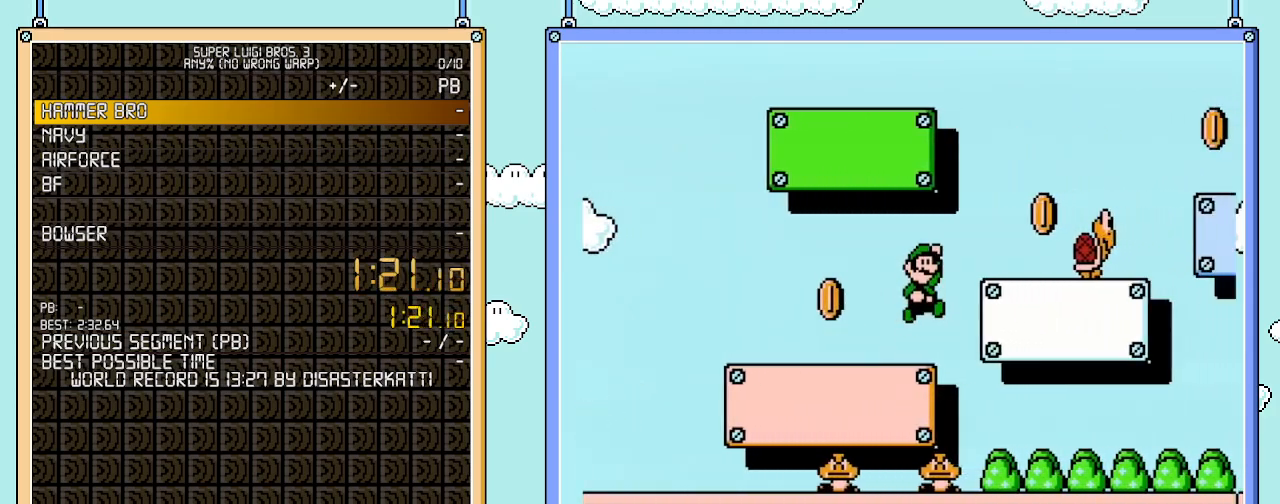
{"buttons": ["B", "DPAD_LEFT"], "events": [[317, "A", "up"], [383, "DPAD_RIGHT", "up"], [450, "DPAD_LEFT", "down"]]}
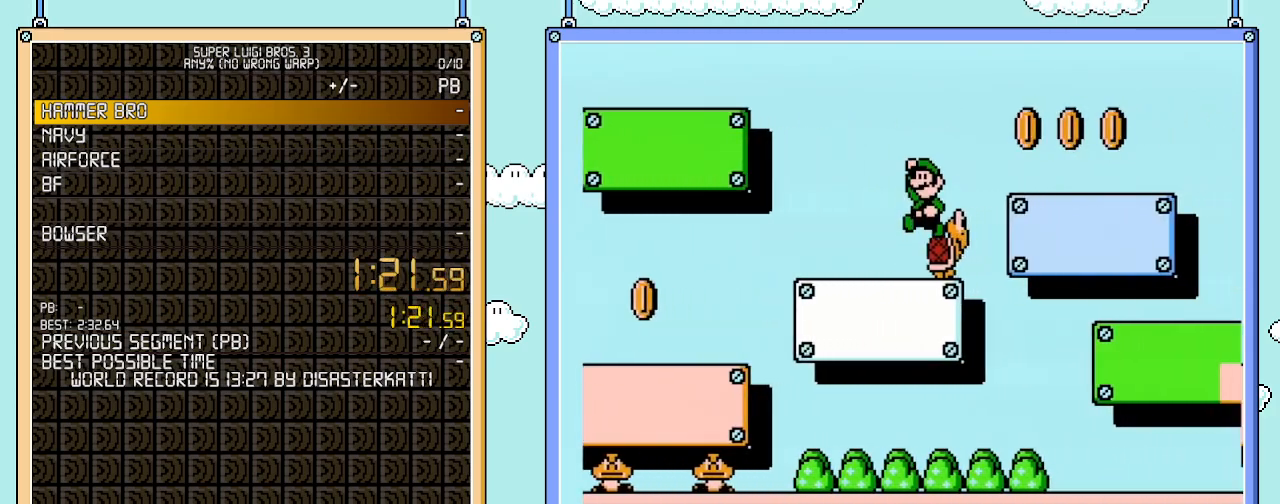
{"buttons": [], "events": [[300, "DPAD_LEFT", "up"], [317, "B", "up"]]}
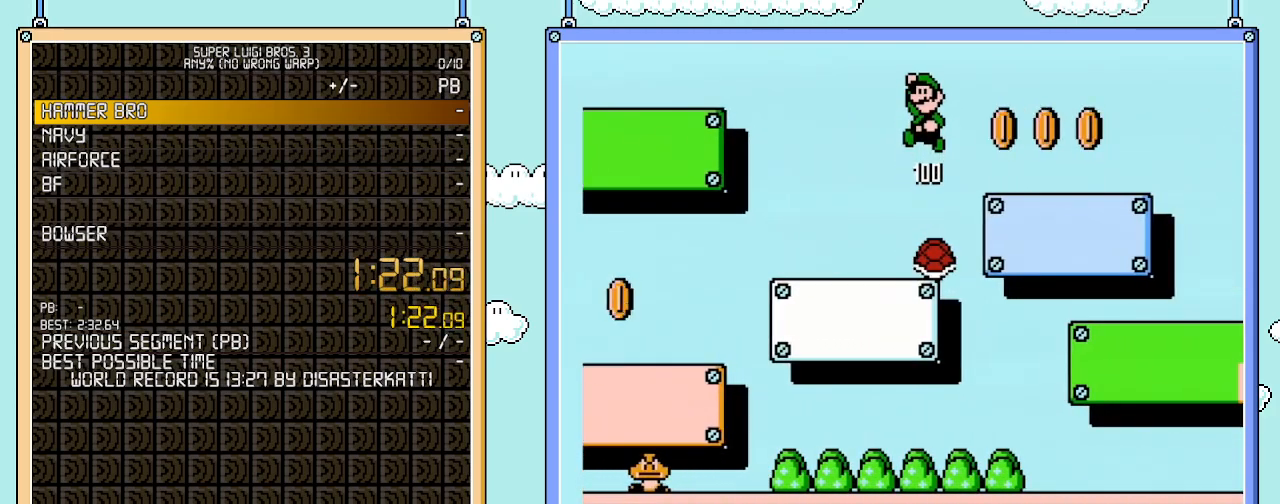
{"buttons": [], "events": []}
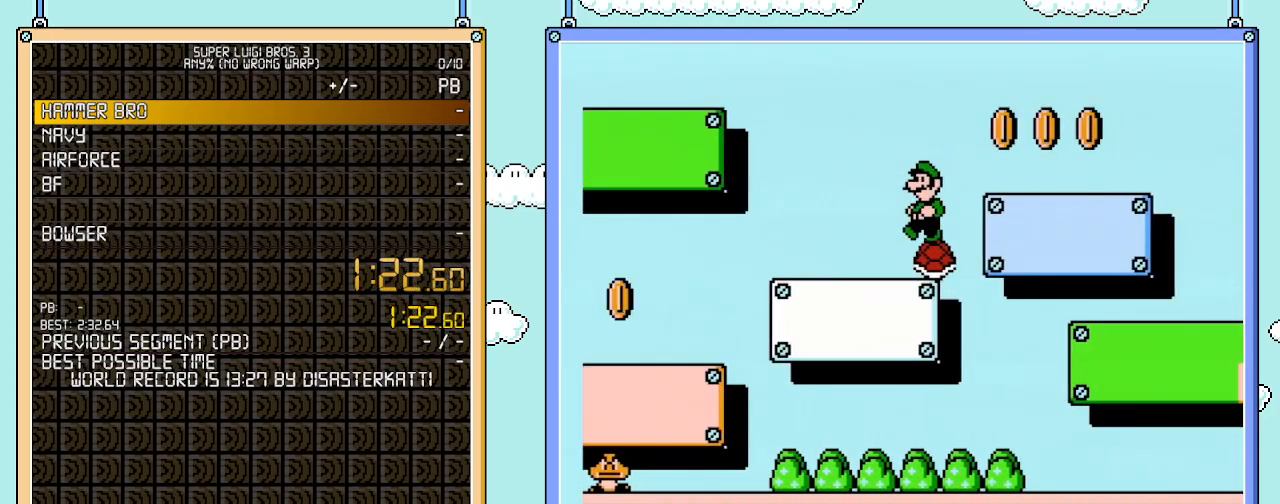
{"buttons": ["DPAD_DOWN"], "events": [[67, "DPAD_LEFT", "down"], [100, "DPAD_LEFT", "up"], [100, "DPAD_RIGHT", "down"], [133, "DPAD_DOWN", "down"], [133, "DPAD_RIGHT", "up"]]}
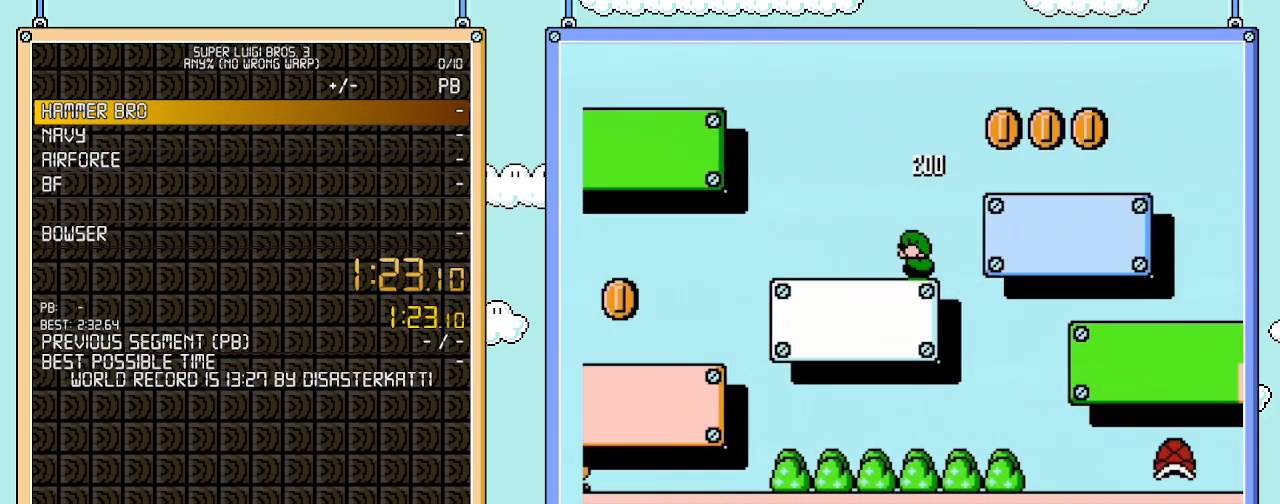
{"buttons": ["DPAD_DOWN"], "events": []}
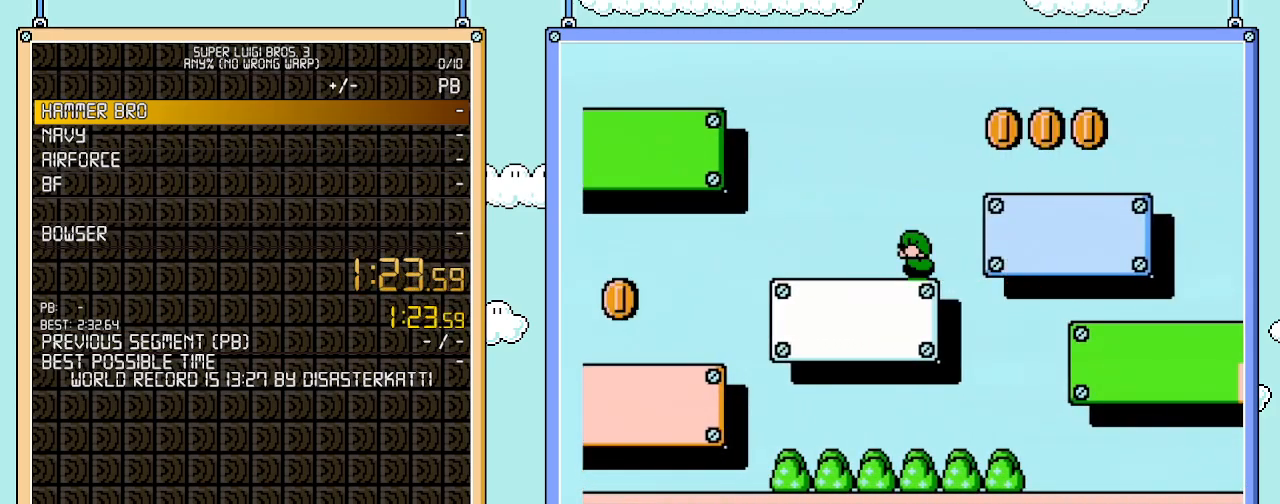
{"buttons": ["DPAD_DOWN"], "events": []}
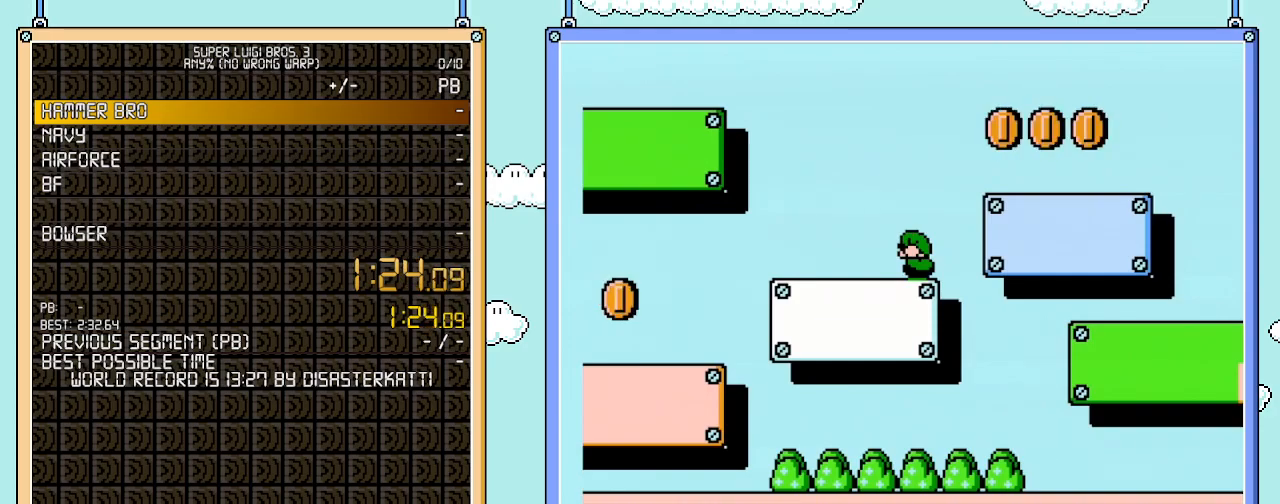
{"buttons": ["DPAD_DOWN"], "events": []}
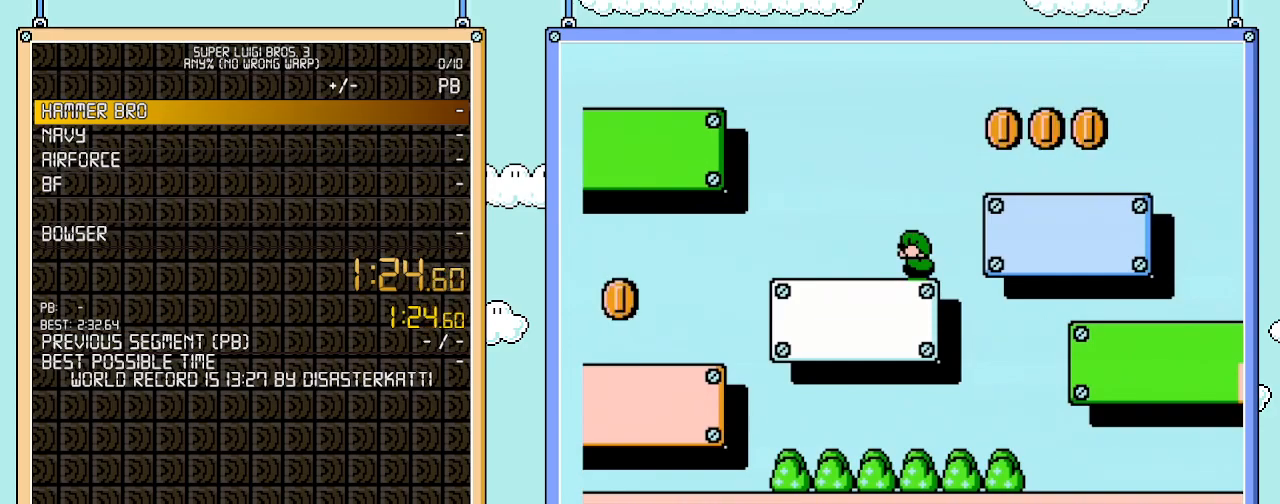
{"buttons": ["DPAD_DOWN"], "events": []}
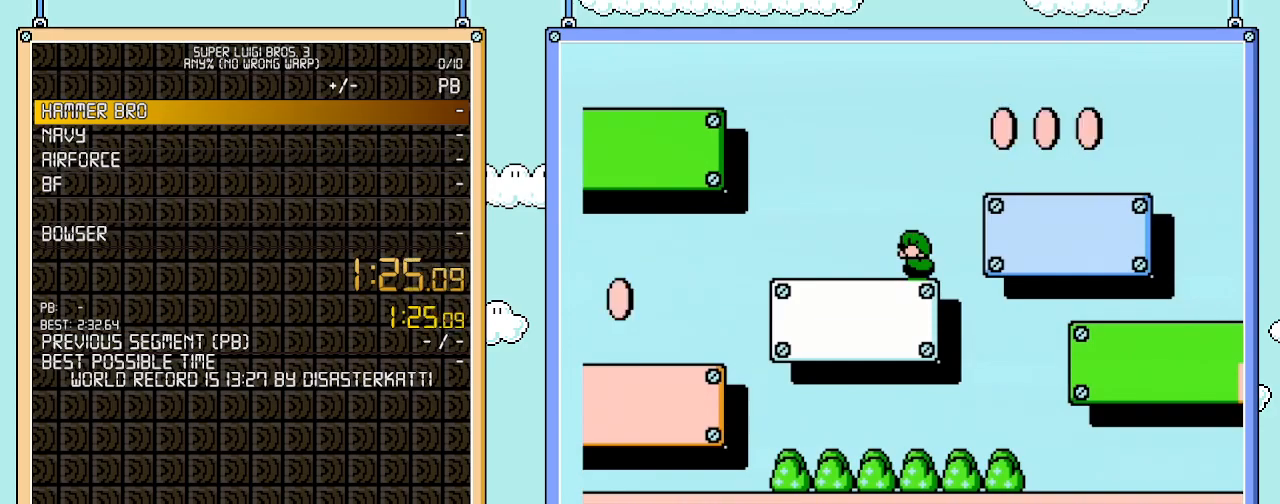
{"buttons": ["DPAD_DOWN"], "events": []}
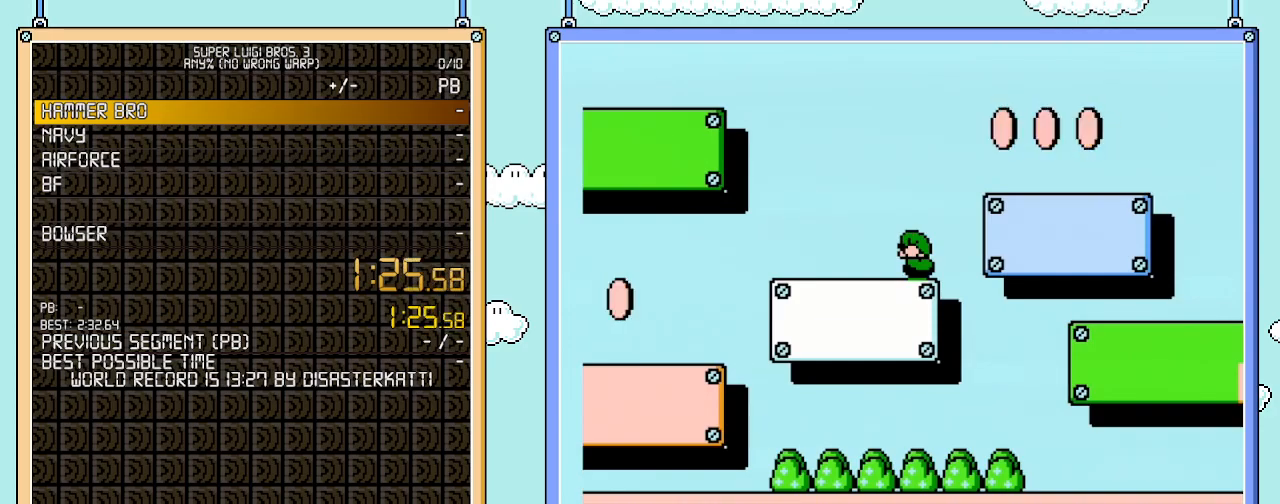
{"buttons": ["B", "DPAD_DOWN"], "events": [[483, "B", "down"]]}
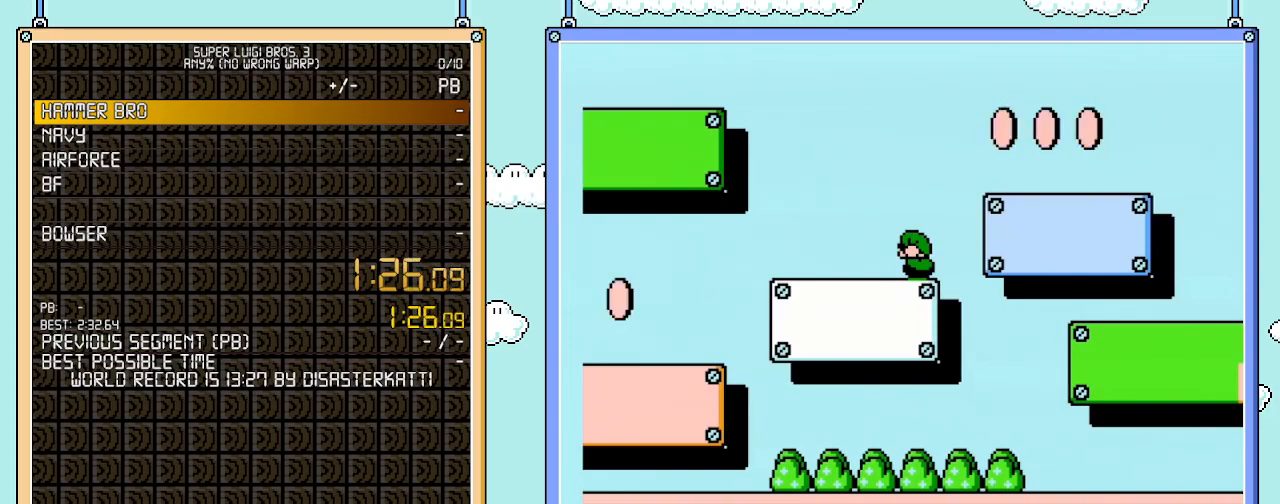
{"buttons": ["B", "DPAD_DOWN"], "events": []}
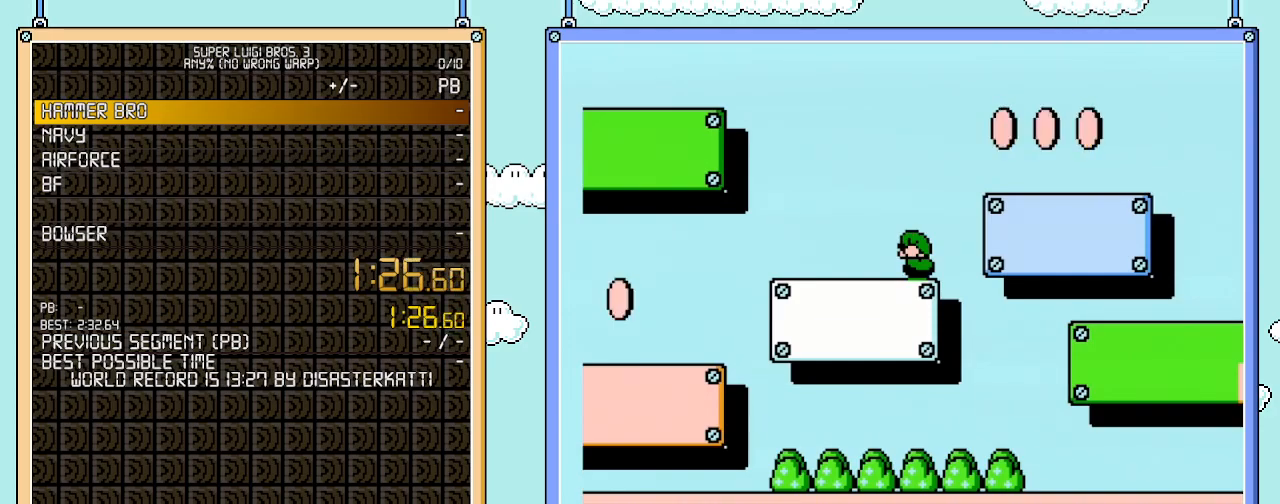
{"buttons": ["B", "DPAD_DOWN", "DPAD_RIGHT"], "events": [[417, "DPAD_RIGHT", "down"]]}